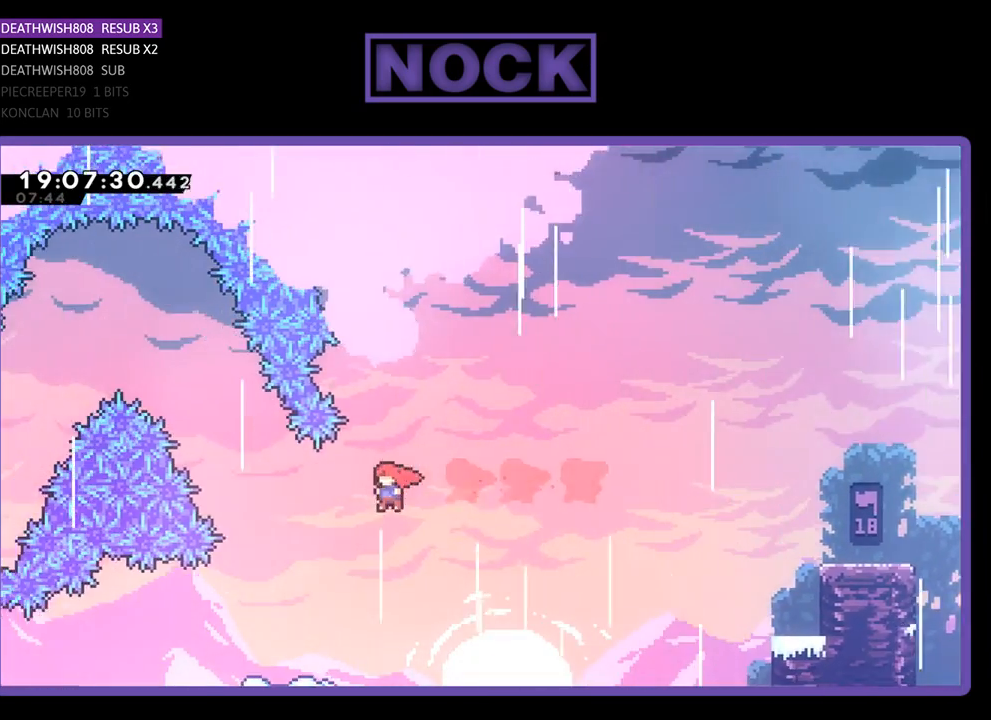
Gameplay with a controller (PlayStation layout); each line is a JSON object with the inputs held at the frame after it. "events" lists button and stick changes between this image and that frame as [ms after this image, input, new state], when the widget could be followed in between.
{"buttons": ["R2", "DPAD_RIGHT"], "left_stick": "center", "right_stick": "center", "events": [[67, "CIRCLE", "down"], [233, "CIRCLE", "up"], [267, "DPAD_LEFT", "up"], [400, "DPAD_RIGHT", "down"]]}
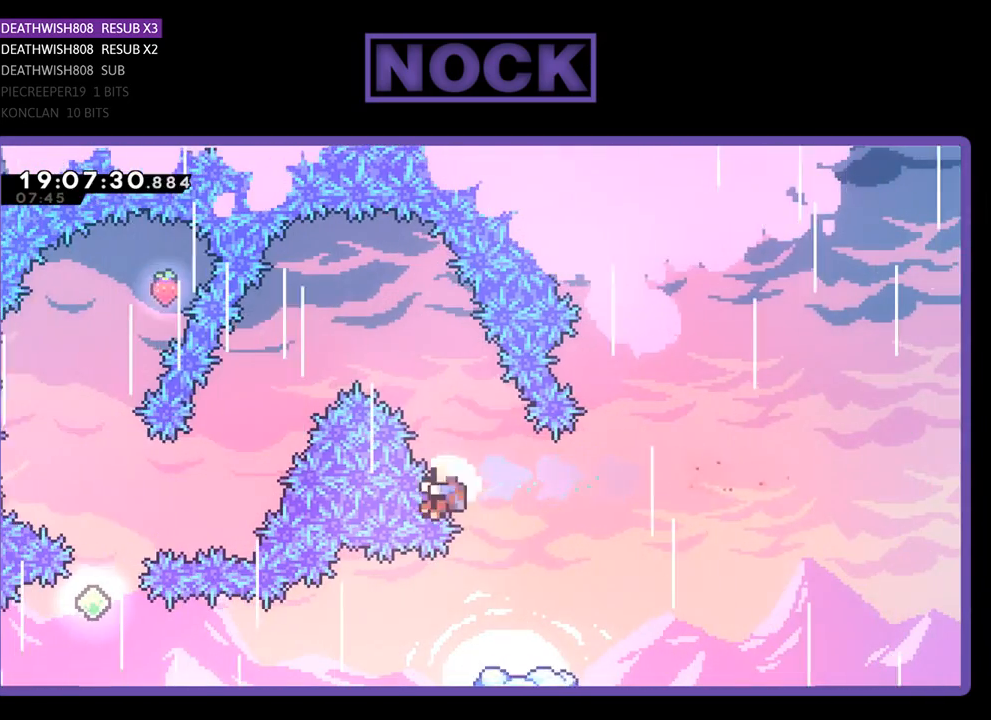
{"buttons": [], "left_stick": "center", "right_stick": "center", "events": [[67, "DPAD_RIGHT", "up"], [367, "R2", "up"]]}
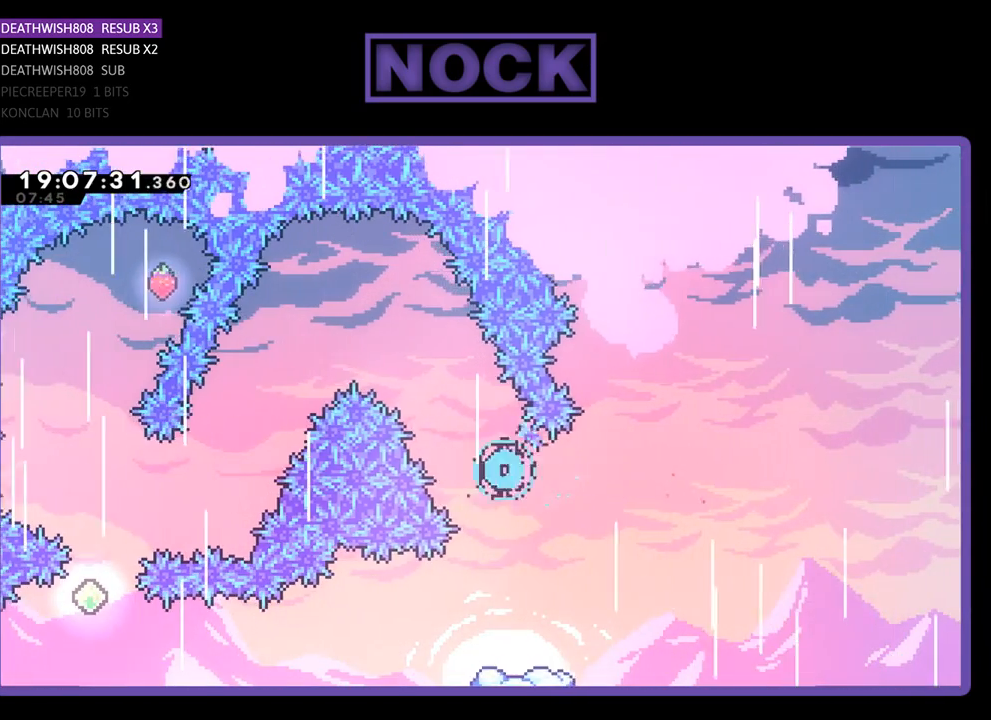
{"buttons": [], "left_stick": "center", "right_stick": "center", "events": []}
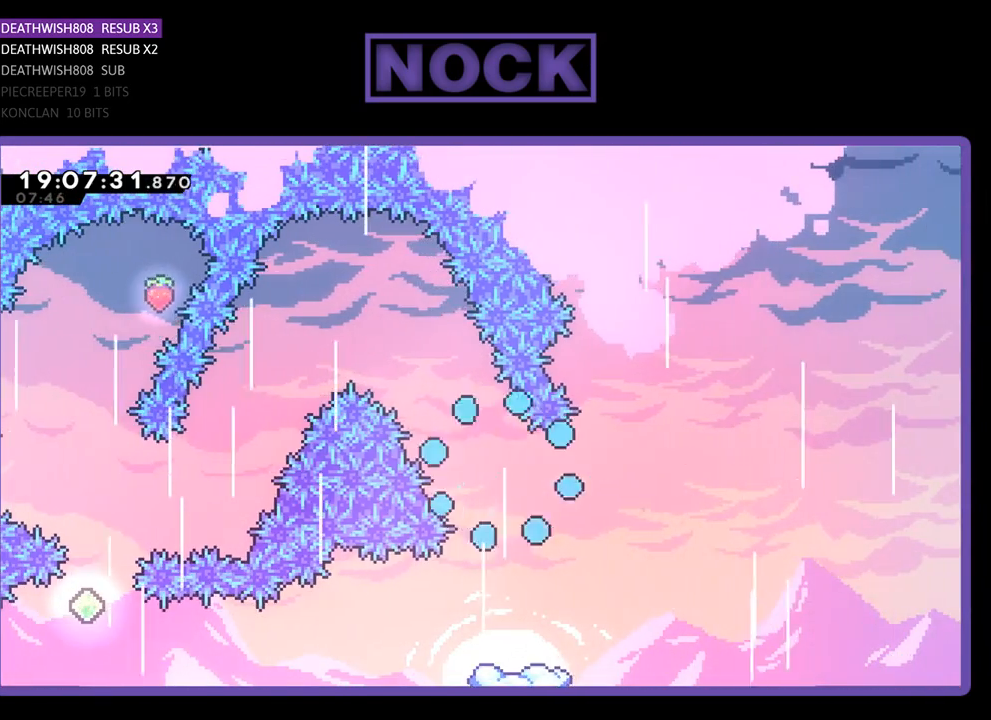
{"buttons": [], "left_stick": "center", "right_stick": "center", "events": []}
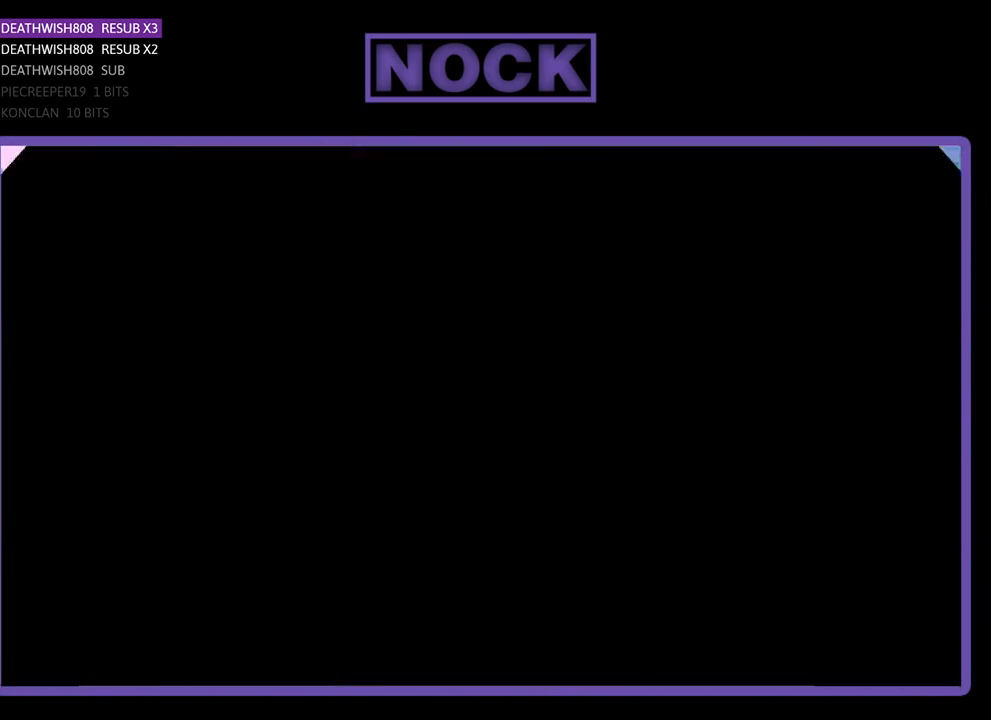
{"buttons": ["R2"], "left_stick": "center", "right_stick": "center", "events": [[467, "R2", "down"]]}
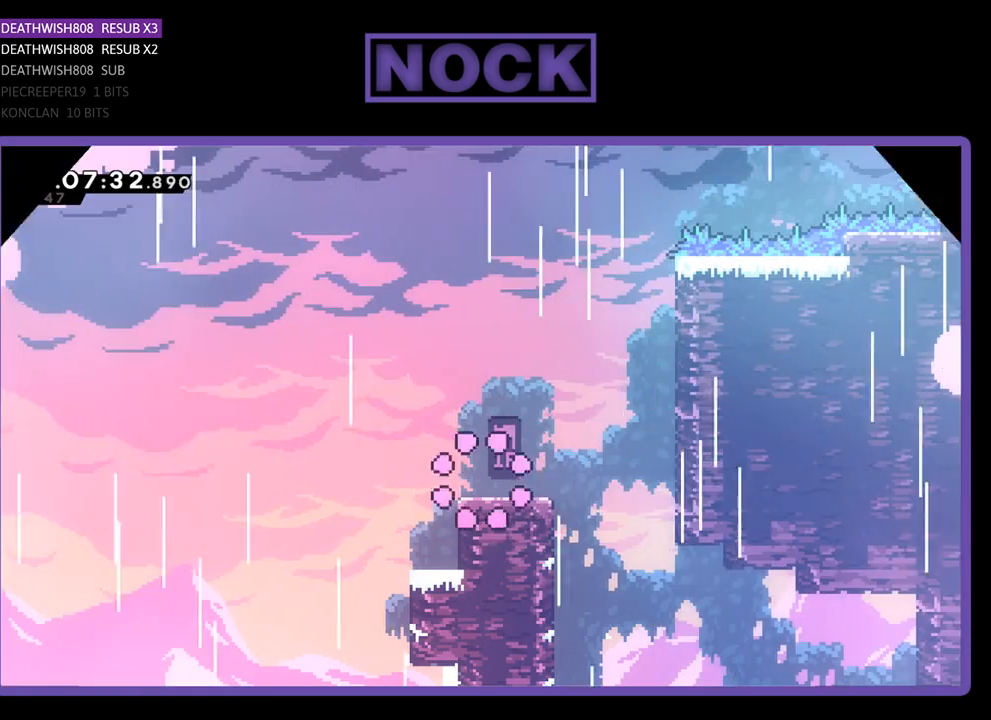
{"buttons": ["CROSS", "R2", "DPAD_LEFT"], "left_stick": "center", "right_stick": "center", "events": [[233, "DPAD_LEFT", "down"], [400, "CROSS", "down"]]}
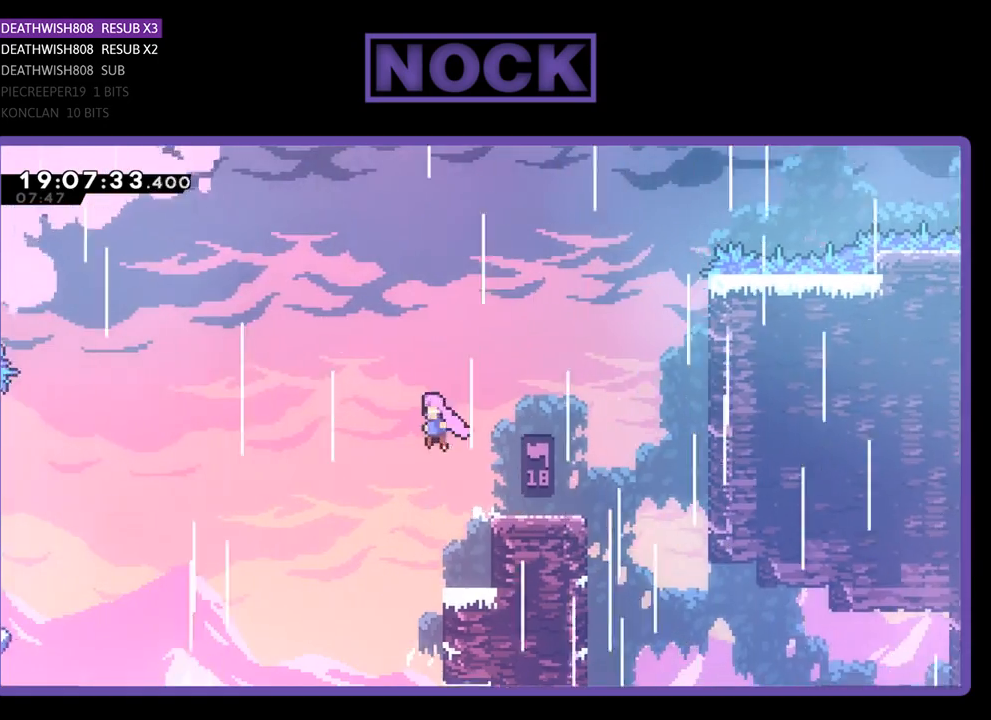
{"buttons": ["CIRCLE", "R2", "DPAD_LEFT"], "left_stick": "center", "right_stick": "center", "events": [[200, "CROSS", "up"], [500, "CIRCLE", "down"]]}
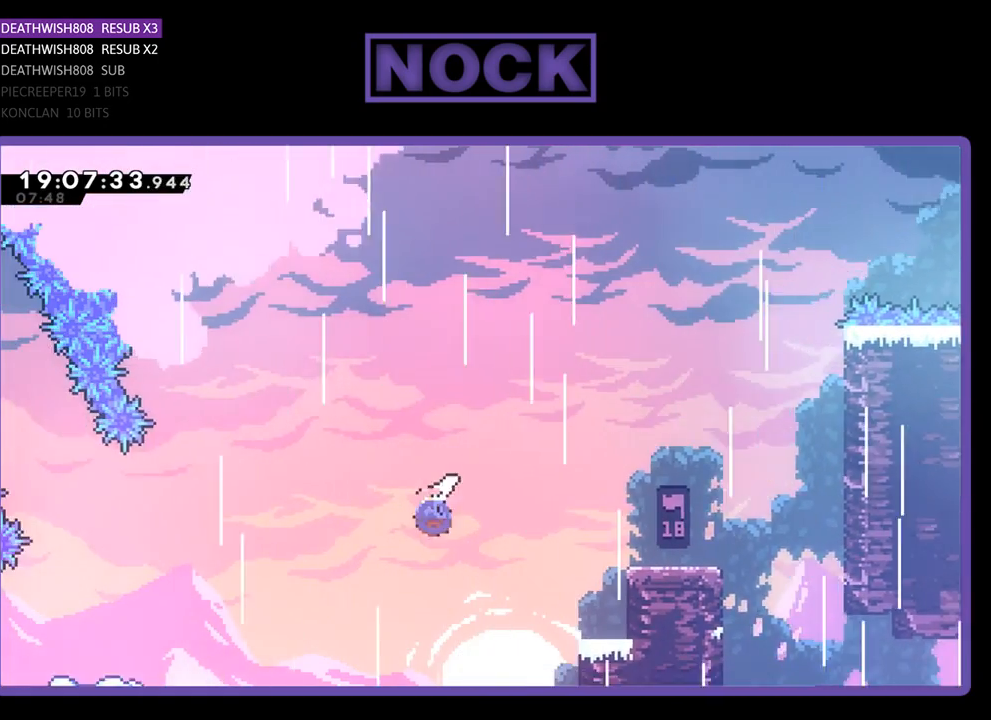
{"buttons": ["R2", "DPAD_LEFT"], "left_stick": "center", "right_stick": "center", "events": [[300, "CIRCLE", "up"]]}
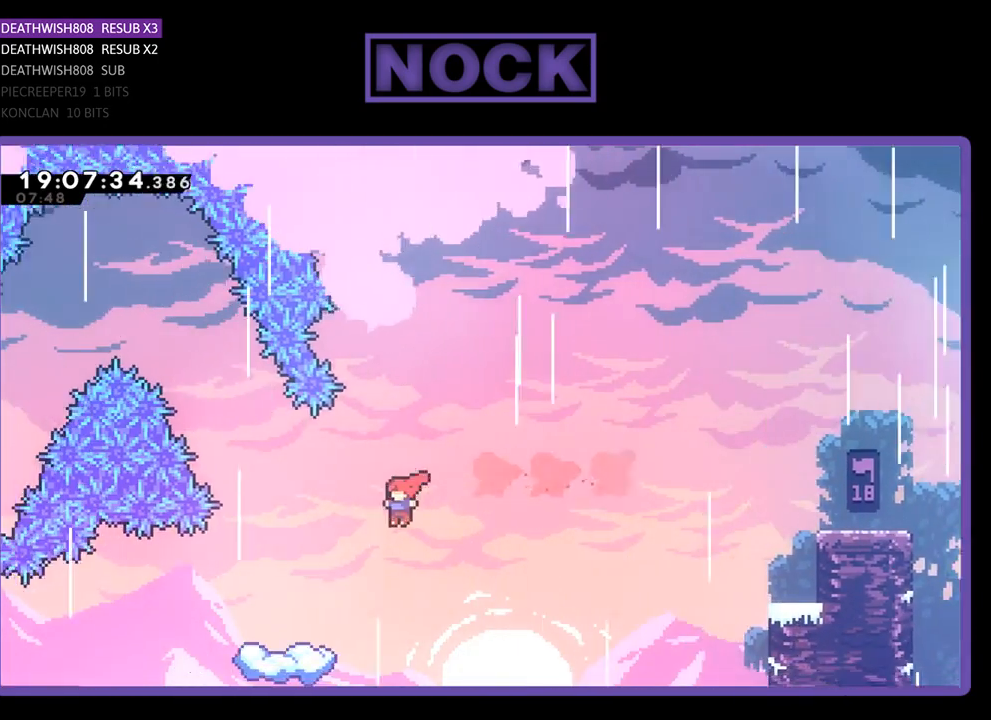
{"buttons": ["R2", "DPAD_RIGHT"], "left_stick": "center", "right_stick": "center", "events": [[200, "CIRCLE", "down"], [267, "DPAD_LEFT", "up"], [300, "CIRCLE", "up"], [433, "DPAD_RIGHT", "down"]]}
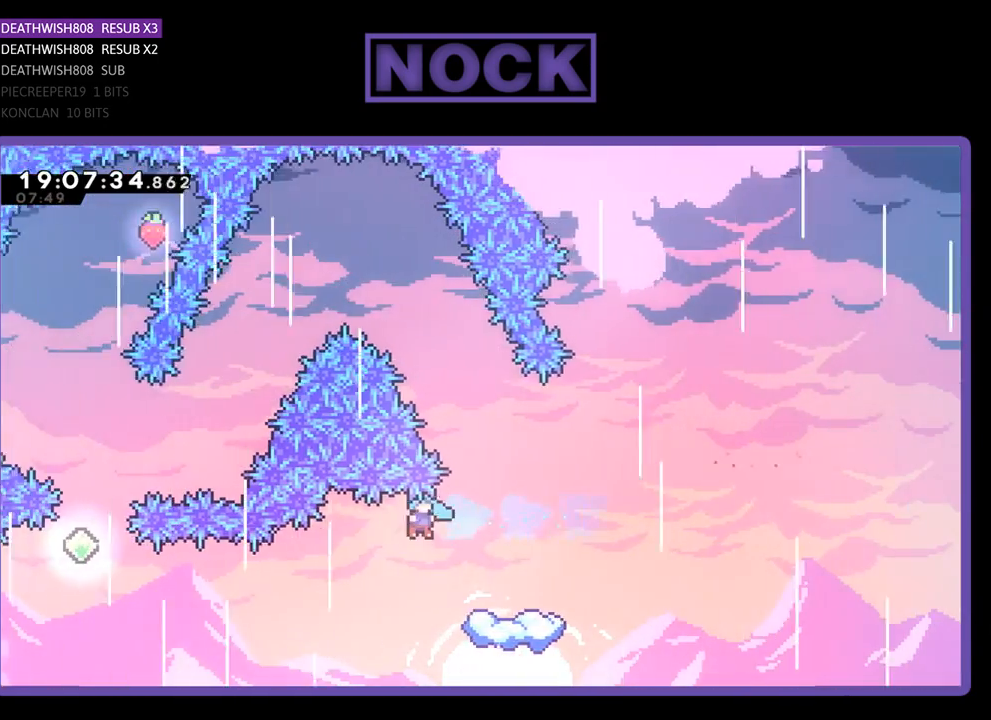
{"buttons": ["CROSS", "R2", "DPAD_UP", "DPAD_RIGHT"], "left_stick": "center", "right_stick": "center", "events": [[200, "DPAD_RIGHT", "up"], [267, "DPAD_RIGHT", "down"], [300, "DPAD_UP", "down"], [400, "CROSS", "down"]]}
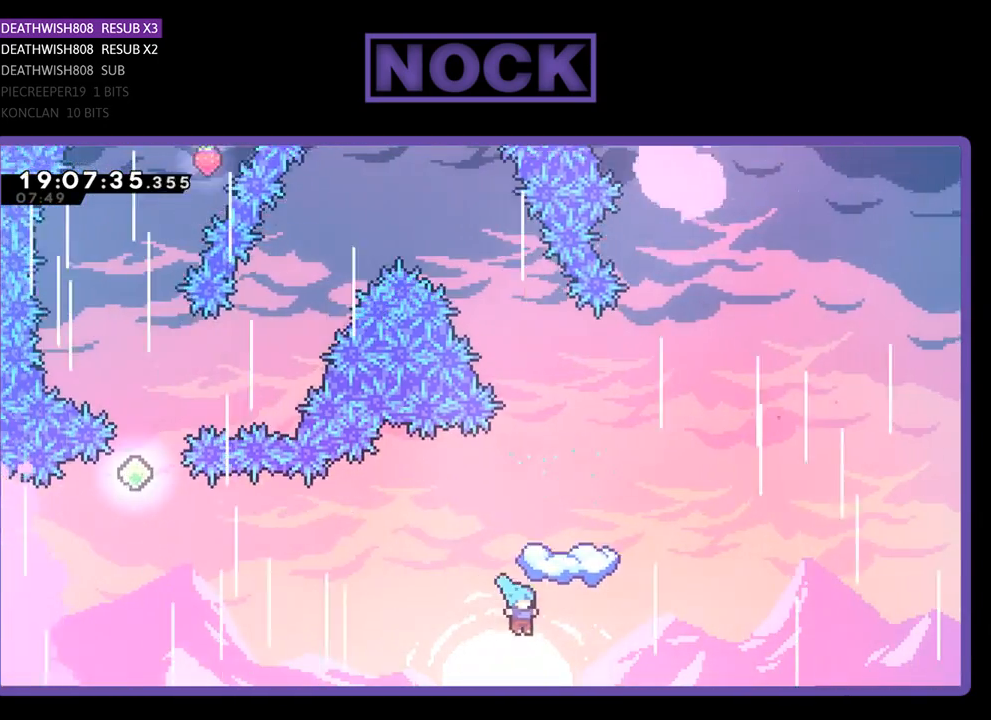
{"buttons": [], "left_stick": "center", "right_stick": "center", "events": [[33, "DPAD_RIGHT", "up"], [100, "CIRCLE", "down"], [300, "R2", "up"], [333, "CROSS", "up"], [333, "DPAD_UP", "up"], [367, "CIRCLE", "up"]]}
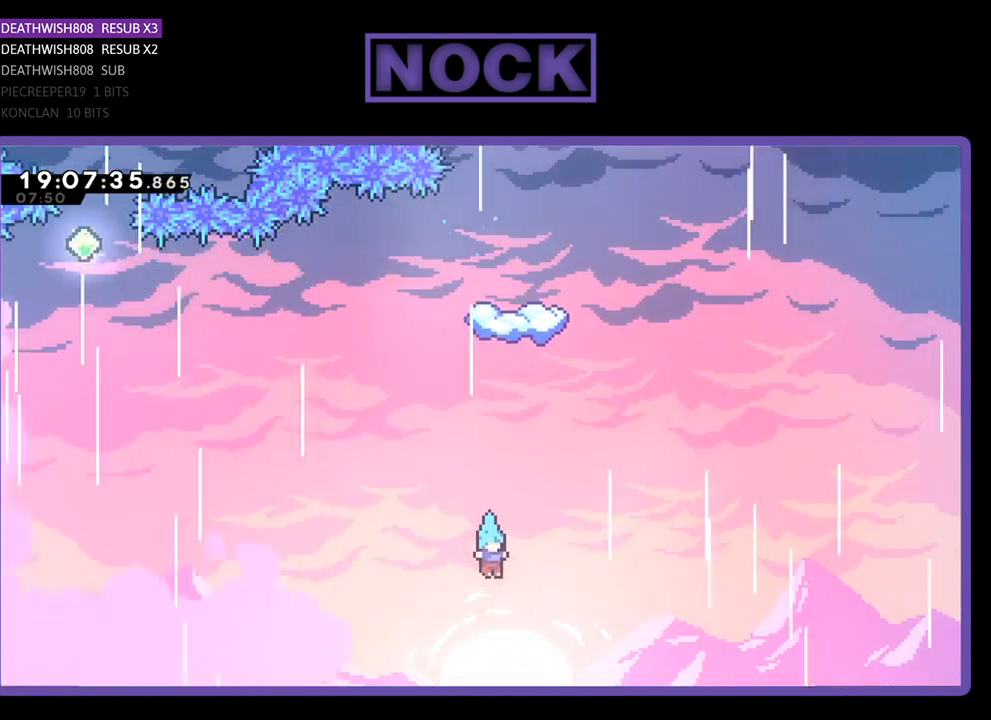
{"buttons": [], "left_stick": "center", "right_stick": "center", "events": []}
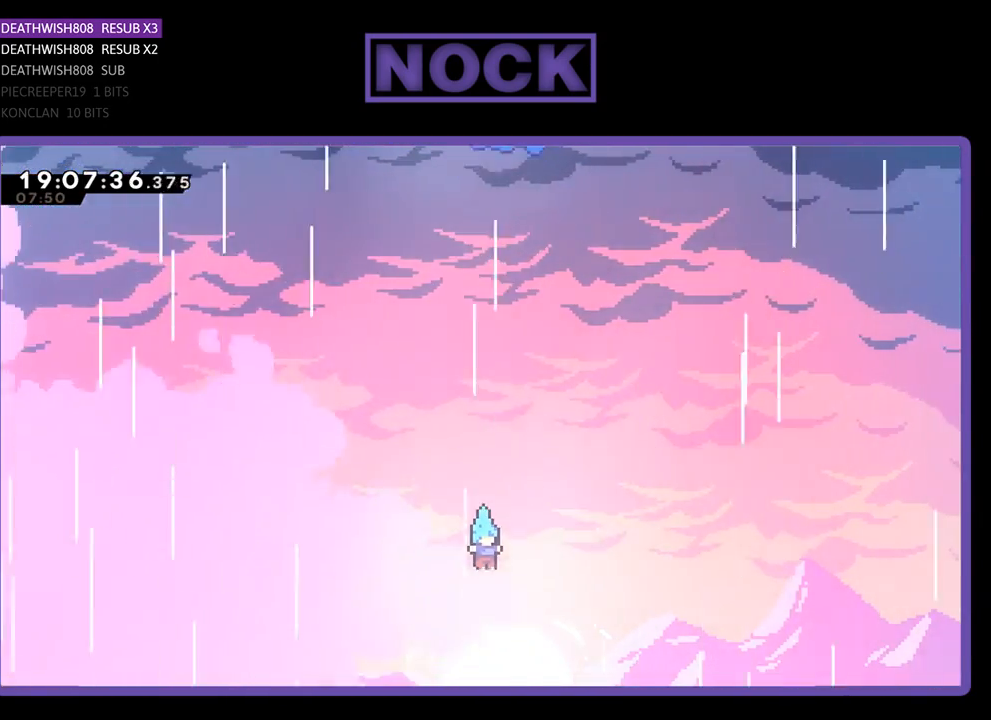
{"buttons": [], "left_stick": "center", "right_stick": "center", "events": [[367, "START", "down"], [500, "START", "up"]]}
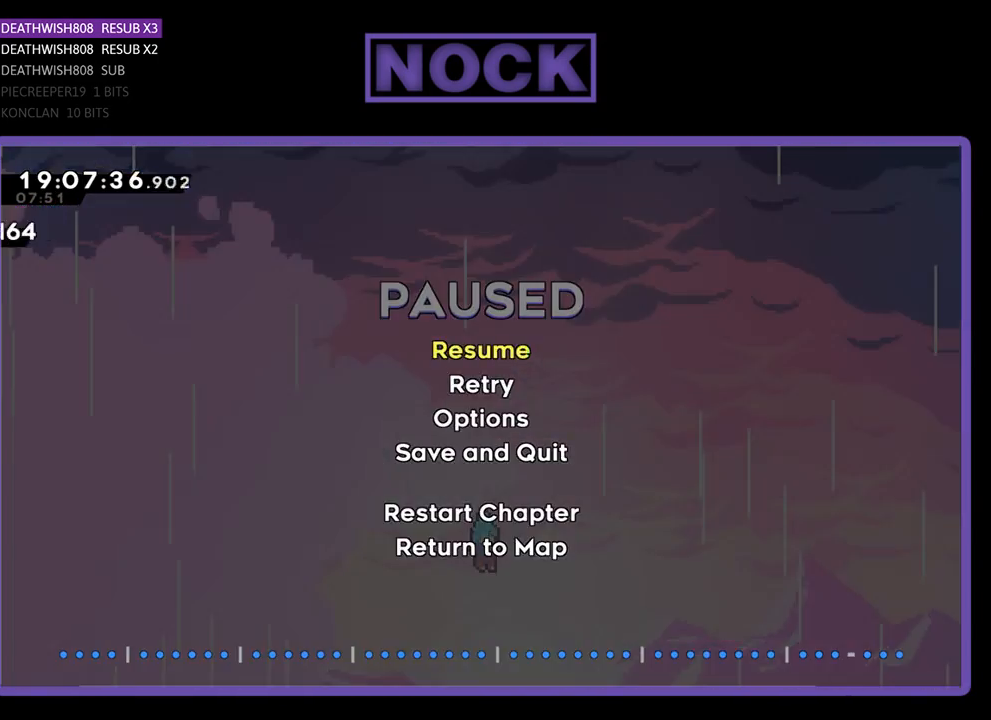
{"buttons": ["CROSS"], "left_stick": "center", "right_stick": "center", "events": [[133, "DPAD_DOWN", "down"], [267, "DPAD_DOWN", "up"], [433, "CROSS", "down"]]}
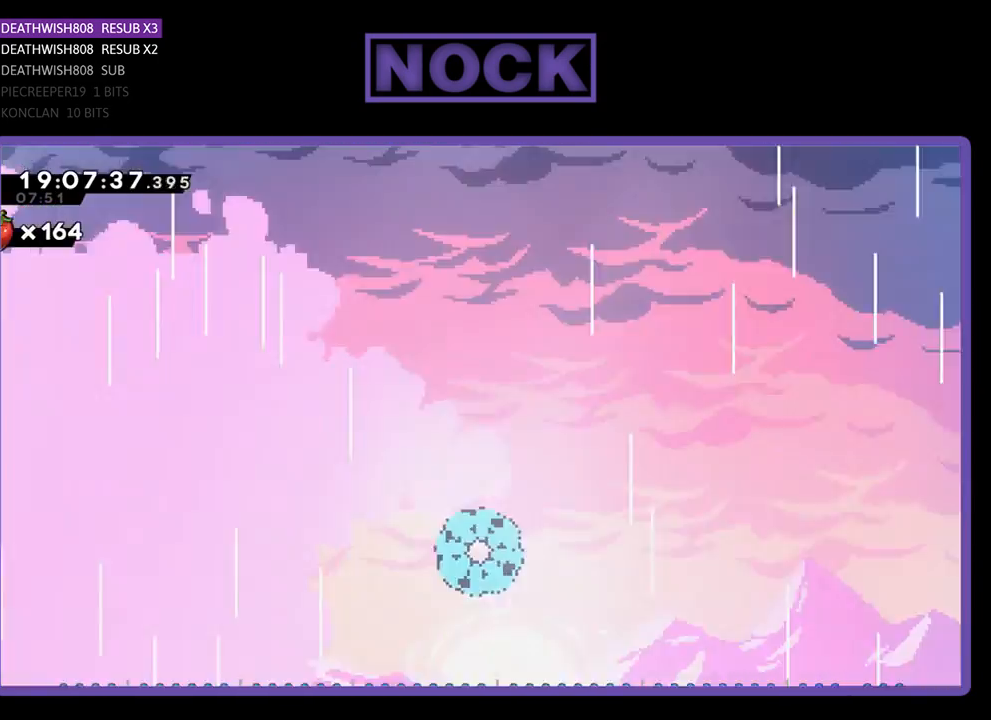
{"buttons": [], "left_stick": "center", "right_stick": "center", "events": [[33, "CROSS", "up"]]}
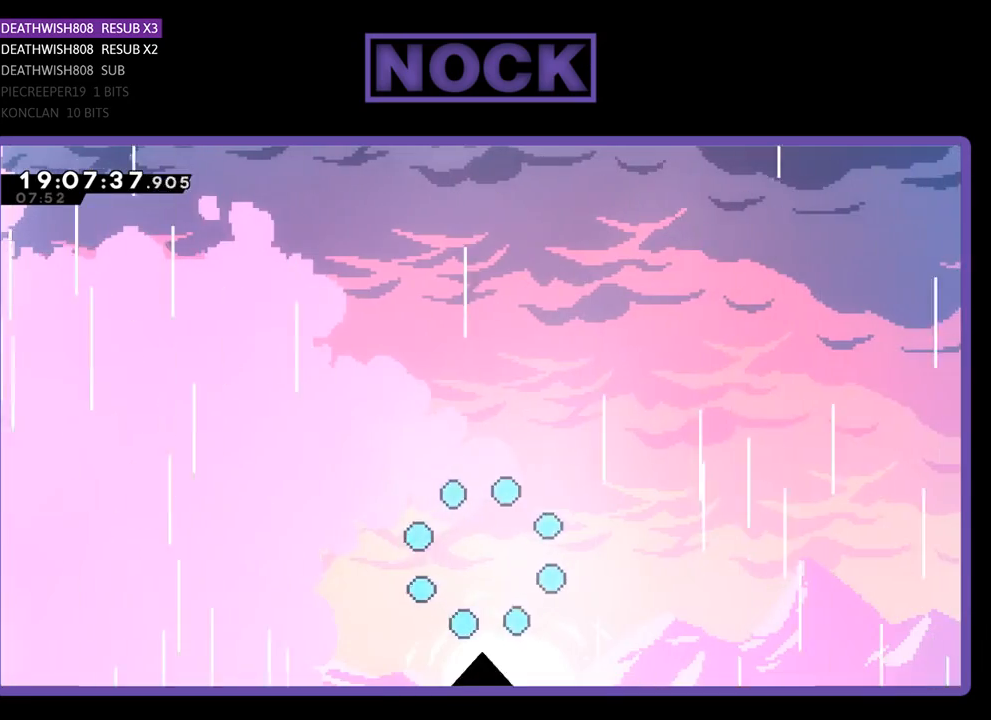
{"buttons": [], "left_stick": "center", "right_stick": "center", "events": []}
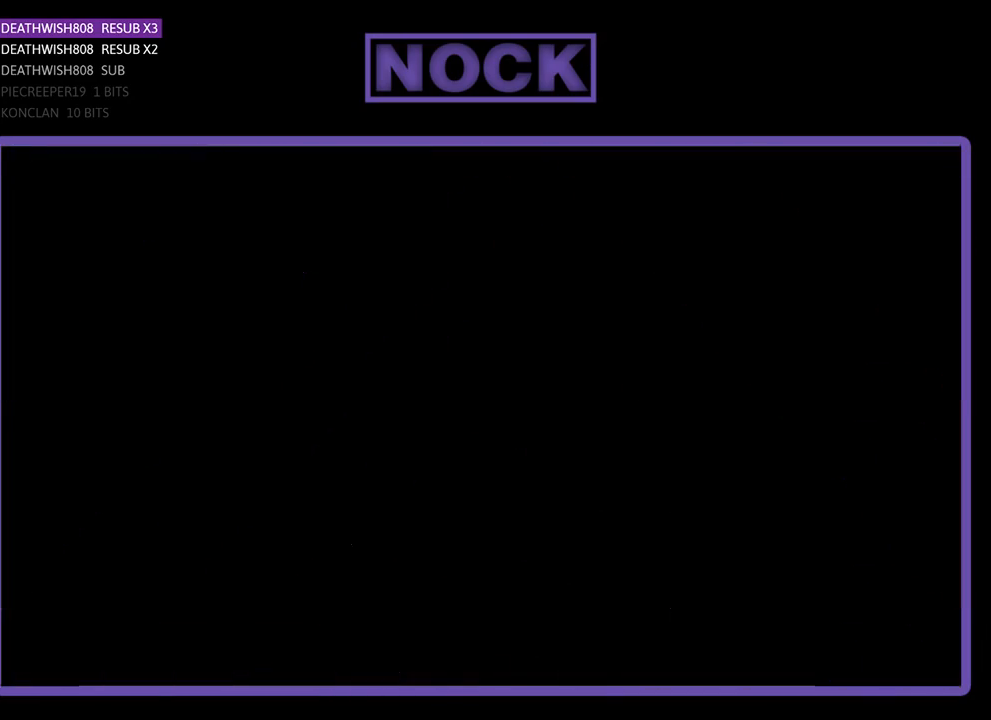
{"buttons": [], "left_stick": "center", "right_stick": "center", "events": []}
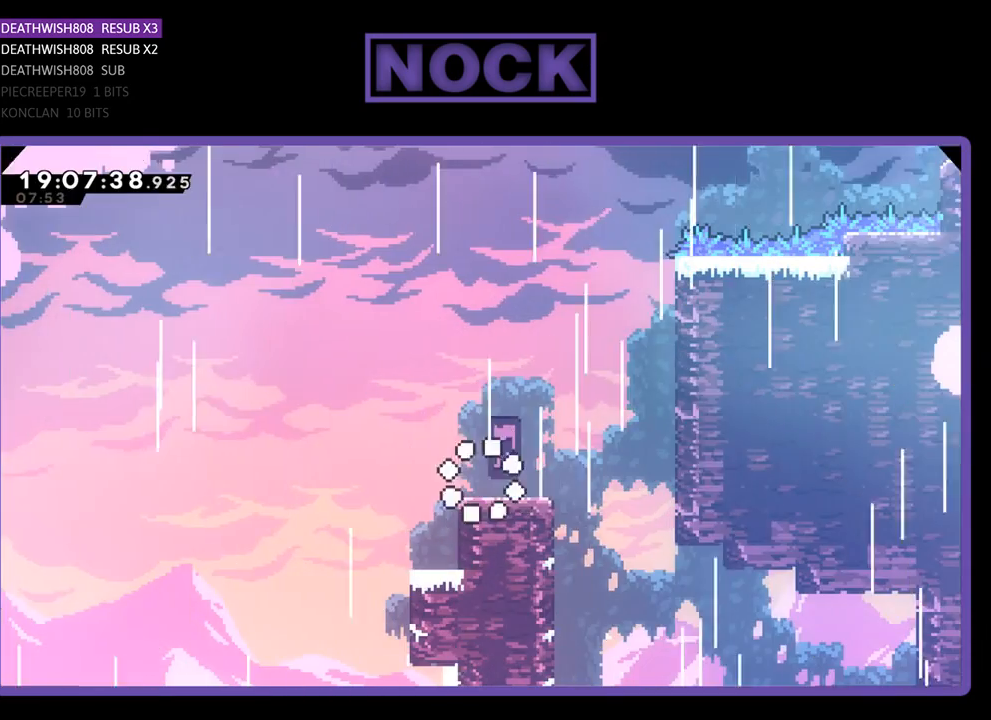
{"buttons": [], "left_stick": "center", "right_stick": "center", "events": [[200, "DPAD_LEFT", "down"], [367, "DPAD_LEFT", "up"]]}
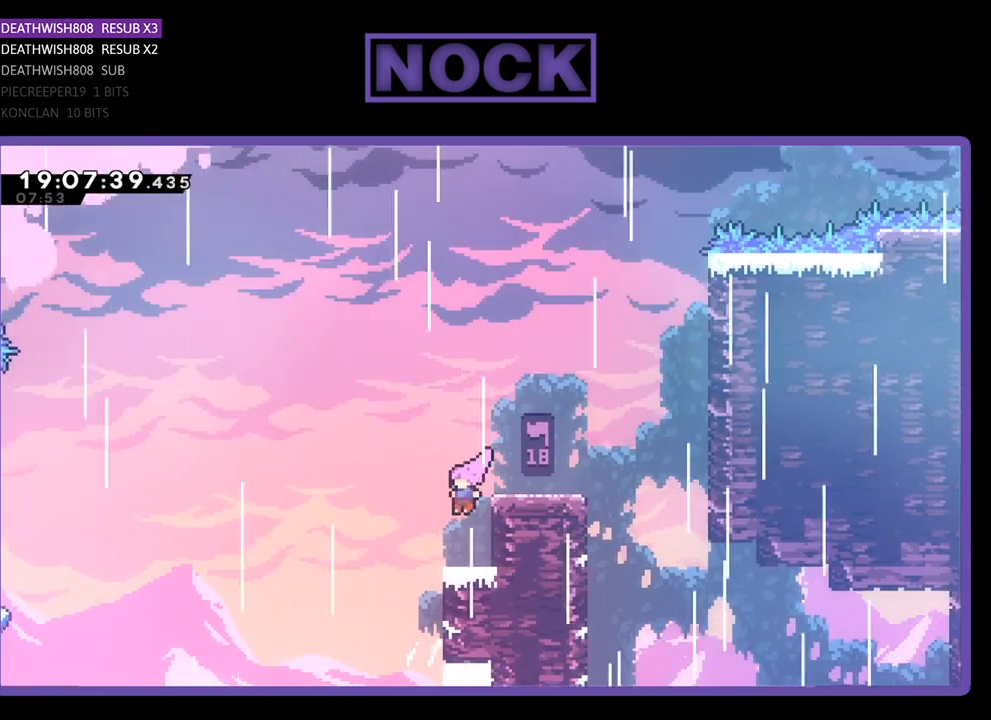
{"buttons": ["CROSS", "R2", "DPAD_LEFT"], "left_stick": "center", "right_stick": "center", "events": [[100, "R2", "down"], [267, "DPAD_LEFT", "down"], [367, "CROSS", "down"]]}
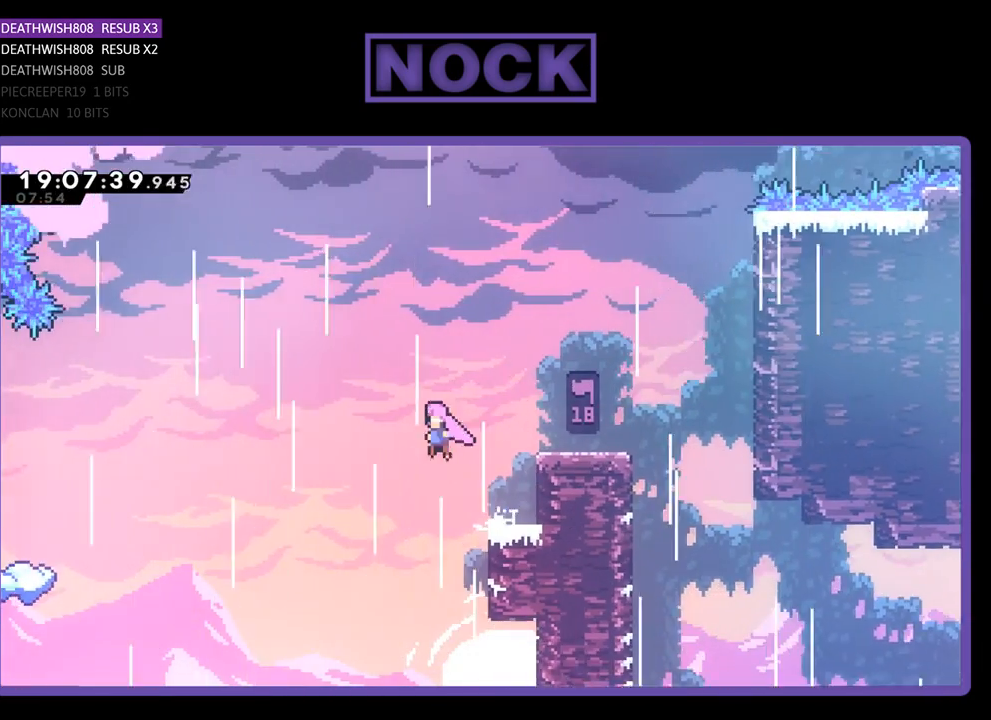
{"buttons": ["CIRCLE", "R2", "DPAD_LEFT"], "left_stick": "center", "right_stick": "center", "events": [[233, "CROSS", "up"], [433, "CIRCLE", "down"]]}
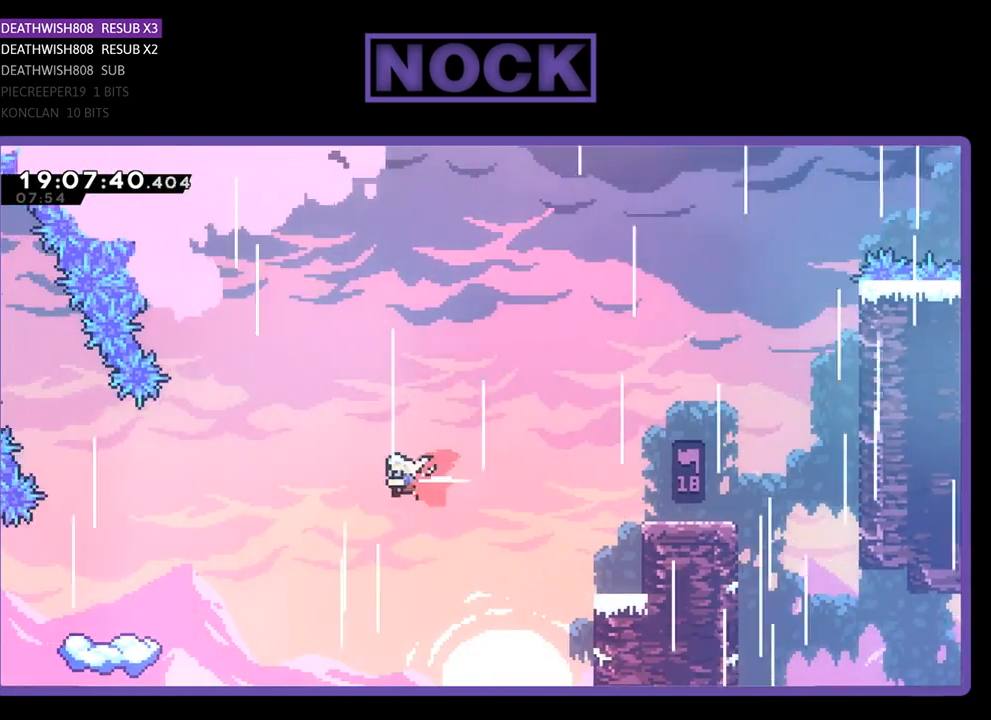
{"buttons": ["R2"], "left_stick": "center", "right_stick": "center", "events": [[100, "CIRCLE", "up"], [133, "CIRCLE", "down"], [233, "DPAD_LEFT", "up"], [267, "CIRCLE", "up"]]}
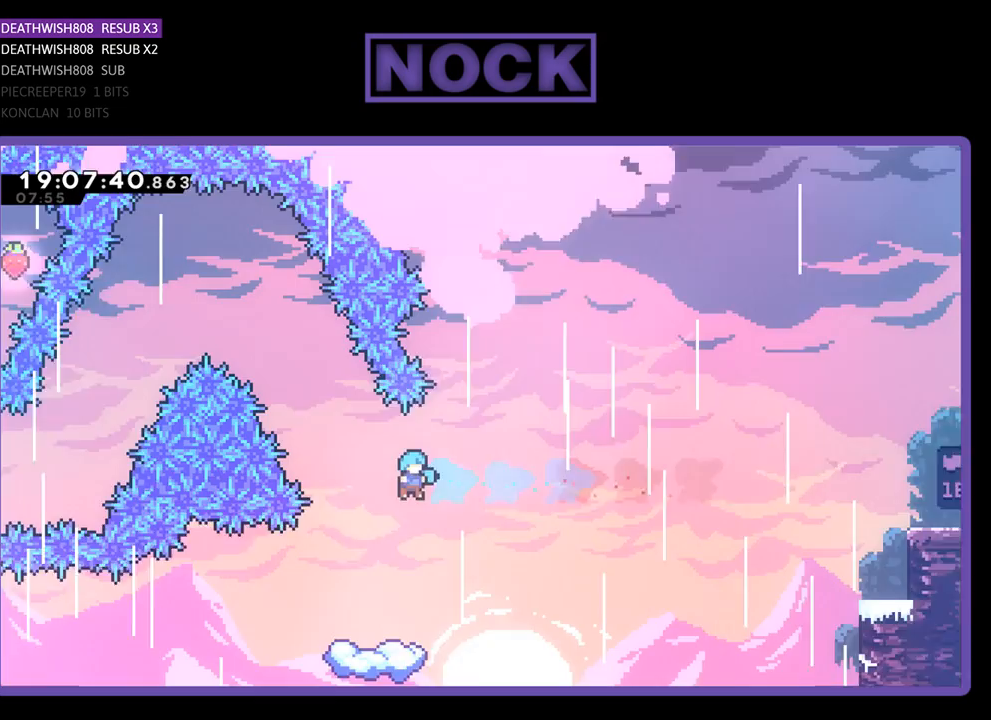
{"buttons": ["R2"], "left_stick": "center", "right_stick": "center", "events": [[33, "DPAD_RIGHT", "down"], [167, "DPAD_RIGHT", "up"], [300, "DPAD_LEFT", "down"], [467, "DPAD_LEFT", "up"]]}
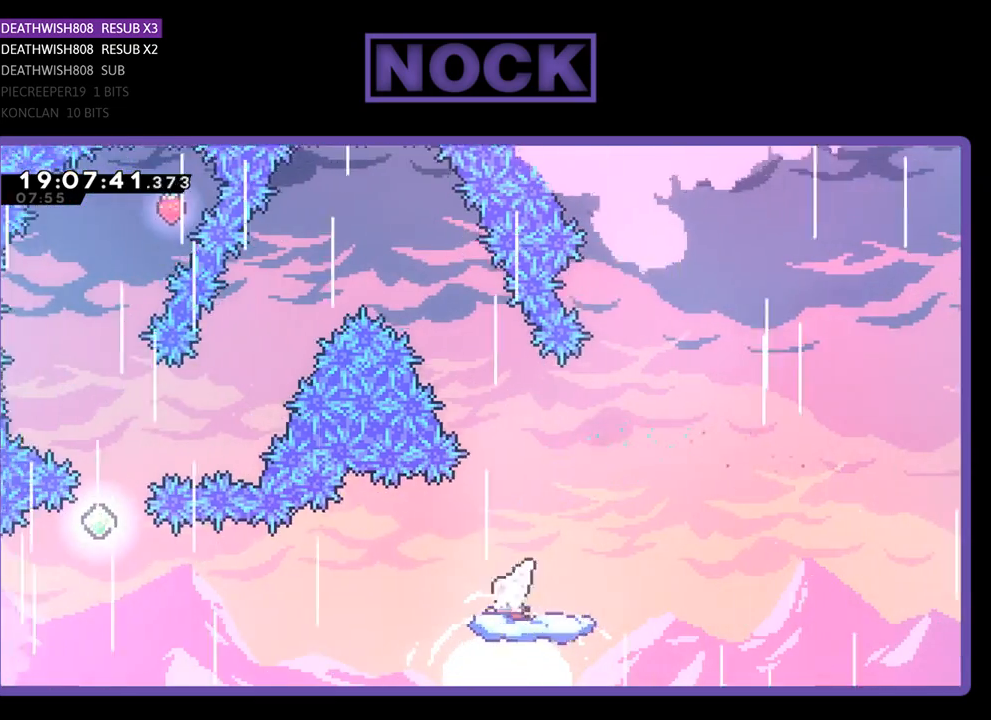
{"buttons": ["CROSS", "R2", "DPAD_LEFT"], "left_stick": "center", "right_stick": "center", "events": [[400, "CROSS", "down"], [467, "DPAD_LEFT", "down"]]}
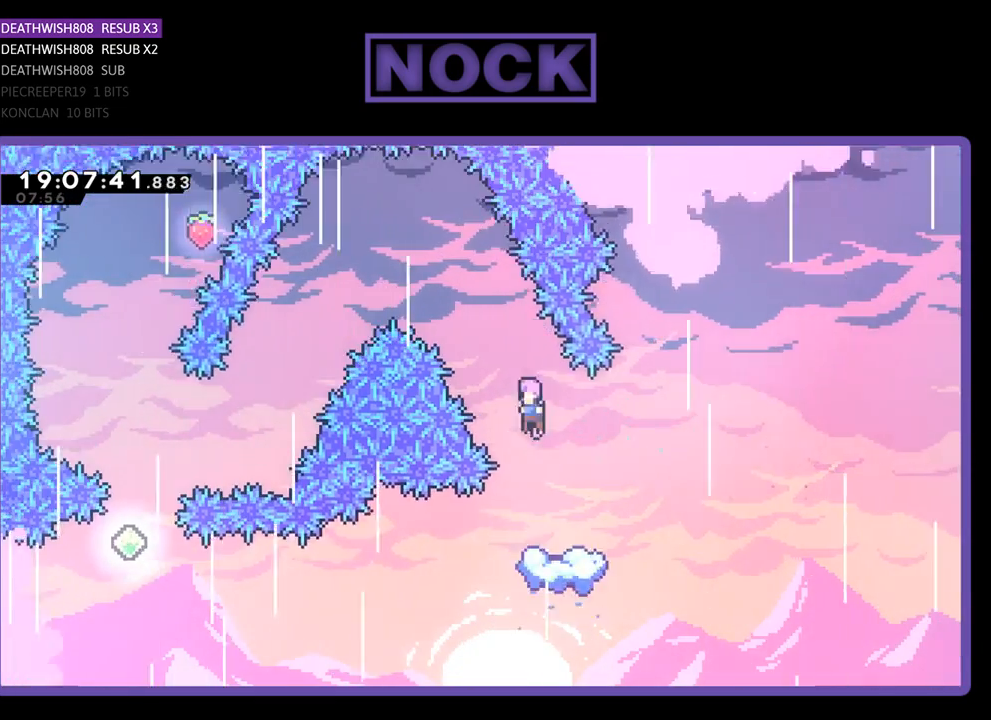
{"buttons": ["CROSS", "R2", "DPAD_UP", "DPAD_LEFT"], "left_stick": "center", "right_stick": "center", "events": [[33, "DPAD_UP", "down"]]}
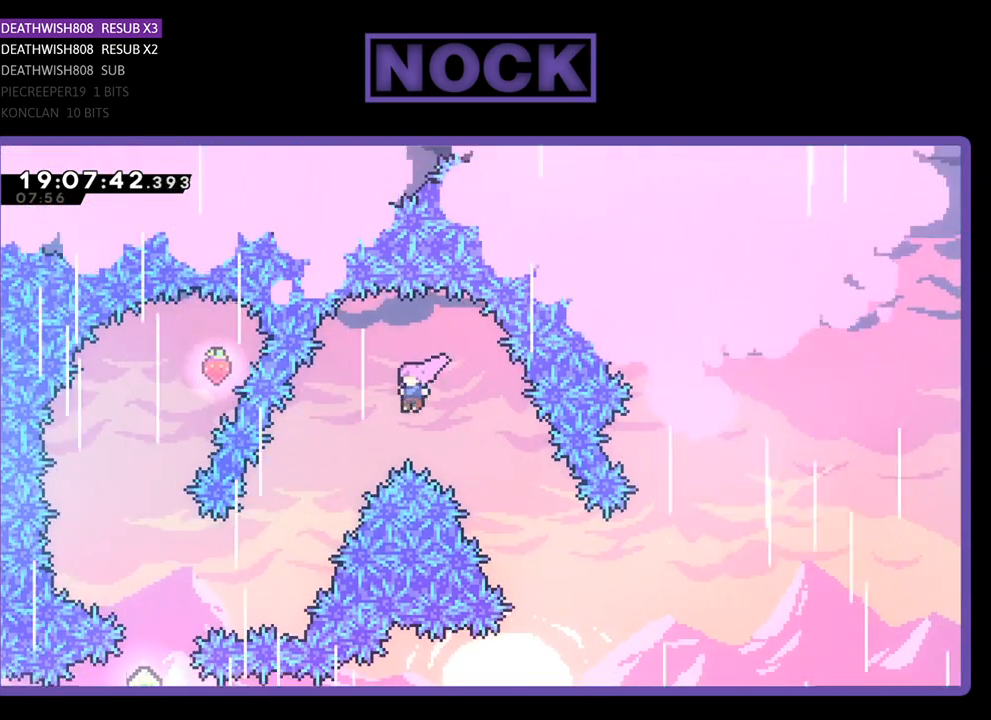
{"buttons": ["CIRCLE", "R2", "DPAD_LEFT"], "left_stick": "center", "right_stick": "center", "events": [[333, "CROSS", "up"], [467, "CIRCLE", "down"], [500, "DPAD_UP", "up"]]}
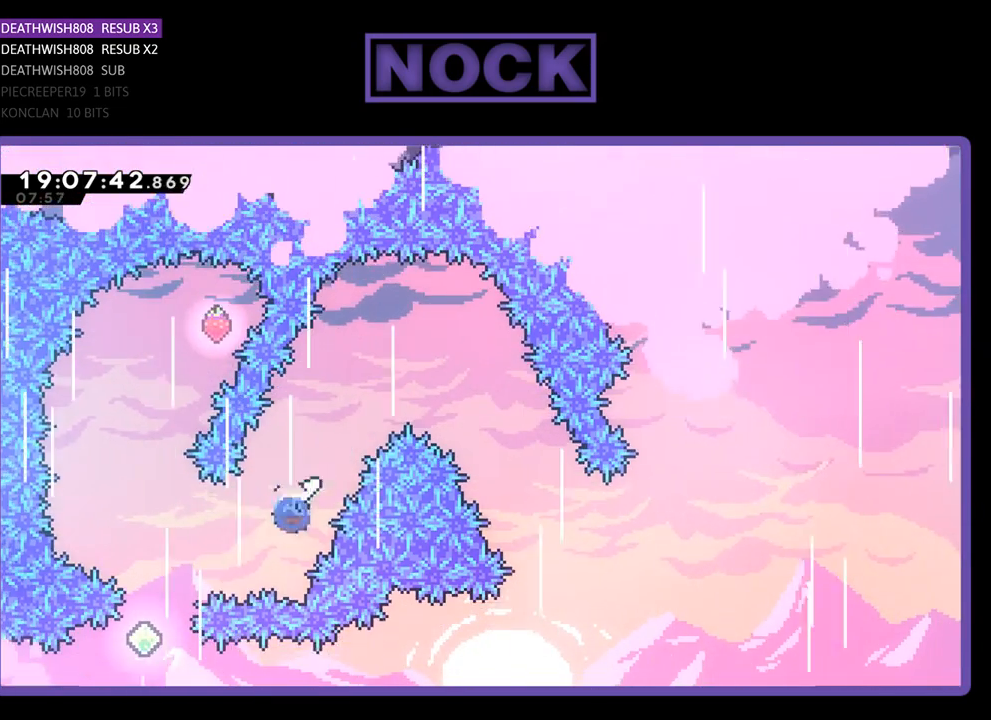
{"buttons": ["CIRCLE", "R2", "DPAD_UP"], "left_stick": "center", "right_stick": "center", "events": [[200, "CIRCLE", "up"], [233, "DPAD_LEFT", "up"], [233, "DPAD_UP", "down"], [400, "CIRCLE", "down"]]}
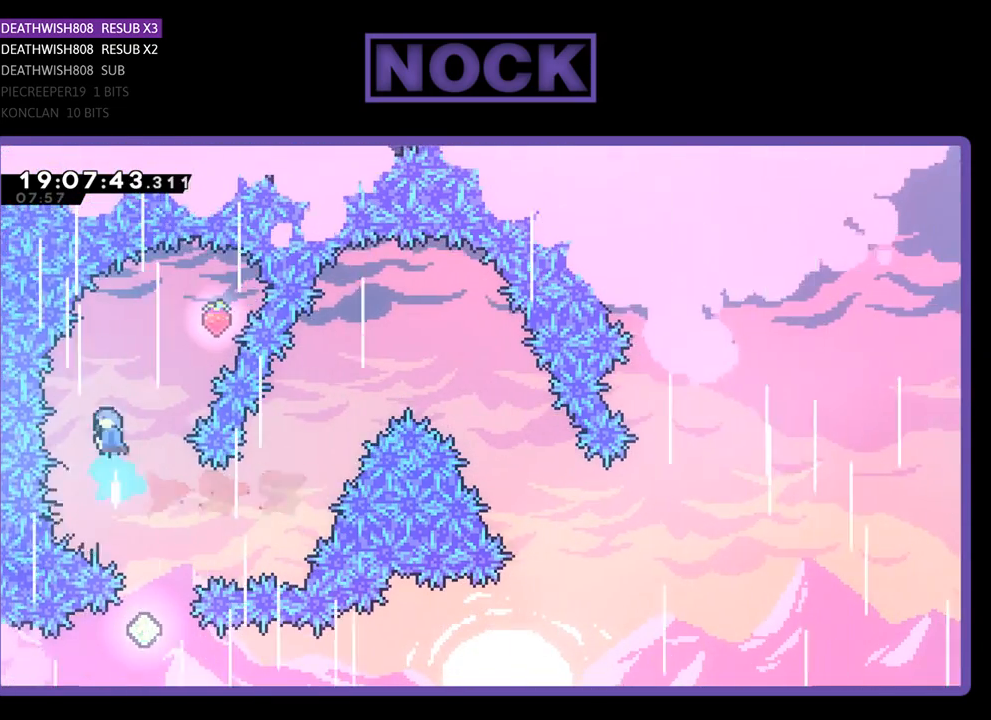
{"buttons": ["CIRCLE", "R2", "DPAD_UP", "DPAD_LEFT"], "left_stick": "center", "right_stick": "center", "events": [[167, "DPAD_RIGHT", "down"], [433, "DPAD_RIGHT", "up"], [467, "DPAD_LEFT", "down"]]}